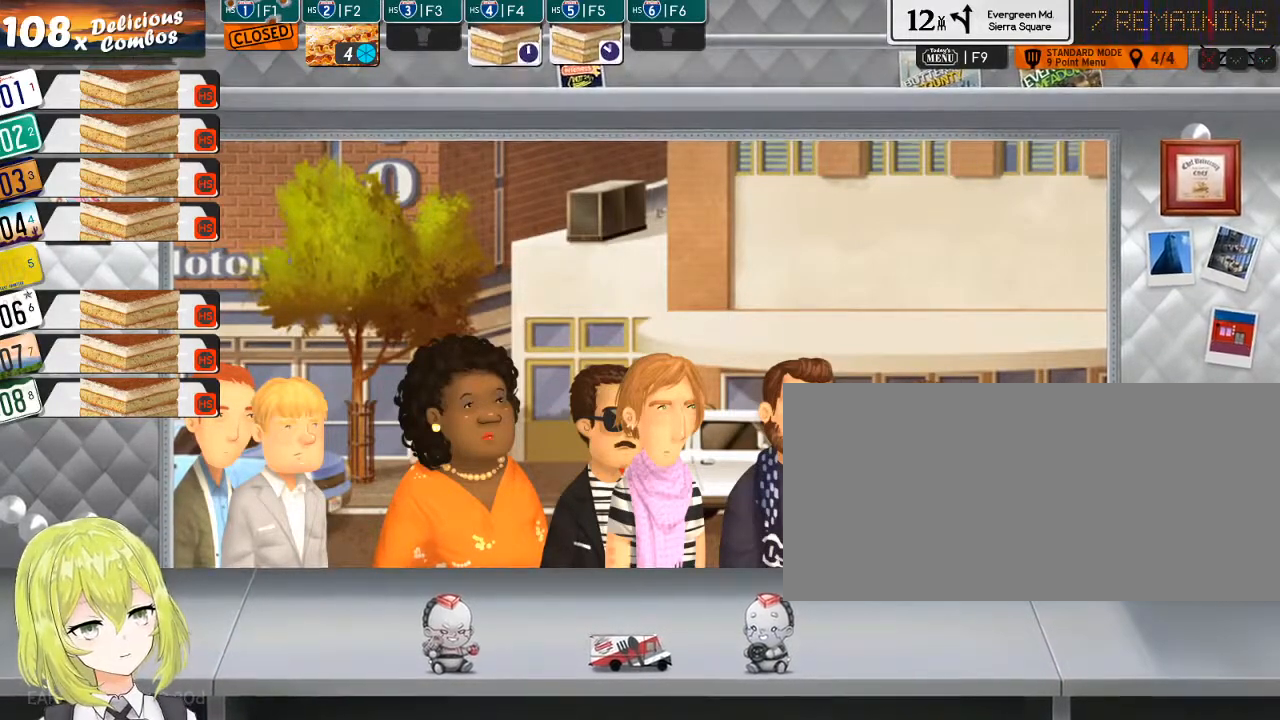
Gameplay with keyboard; each line is a JSON object with the keys held at the frame after it. "events" lists presses ("down") and releases ("up") of ".", "/", "0", "1", "2", "3", "4", "5", "6", "7", "8", "9", "a", "alt_l", "alt_r", "b", "backslash", "backspace", "c", "caps_lock", "comma", "ctrl_l", "ctrl_r", "d", "down", "e", "equals", "escape", "f", "f1", "f10", "f11", "f12", "f2", "f3", "f4", "f5", "f6", "f7", "f8", "f9", "g", "h", "i", "j", "k", "l", "lbracket", "left", "m", "minus", "n", "o", "p", "q", "quote", "r", "rbracket", "return", "right", "s", "semicolon", "shift_l", "shift_r", "space", "super", "t", "tab", "tilde", "u", "up", "v", "w", "x", "y" and "z" between this image and that frame as [ms after this image, input, new state], when the widget could be followed in between. No other keys are recorded. Mouse input is not recorded.
{"keys": ["ctrl_l"], "events": [[417, "ctrl_l", "down"]]}
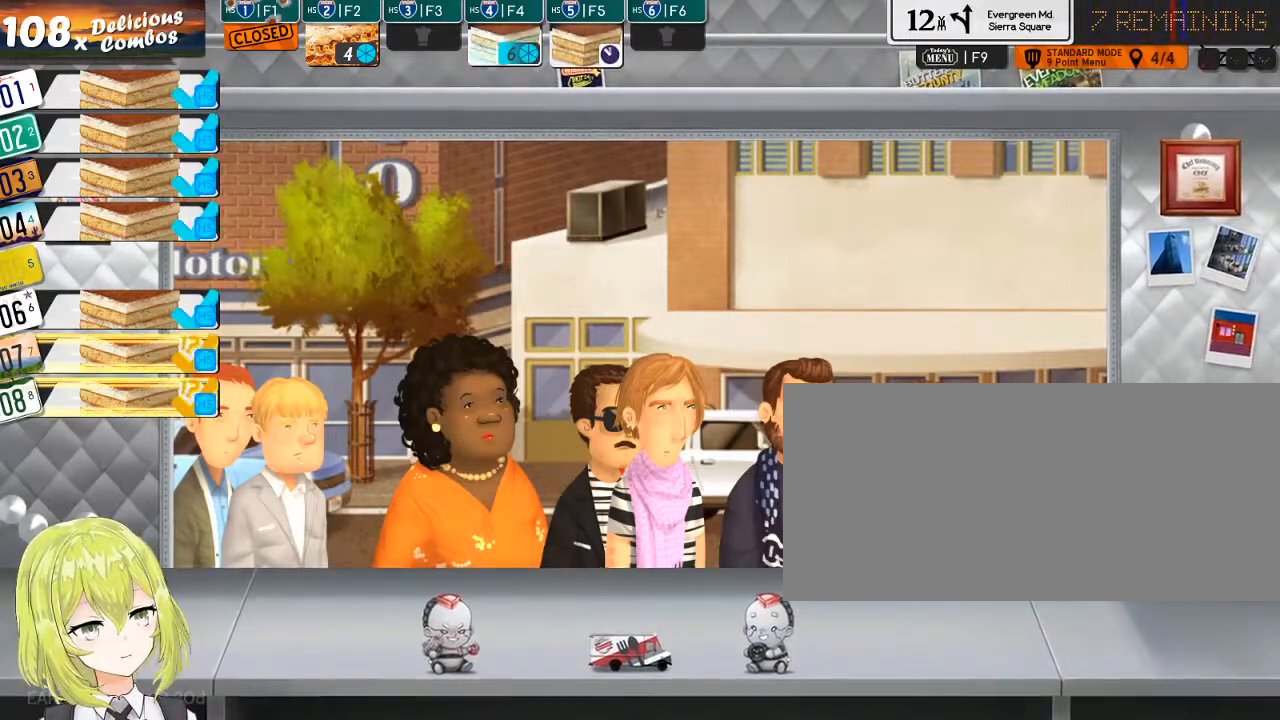
{"keys": [], "events": [[50, "ctrl_l", "up"]]}
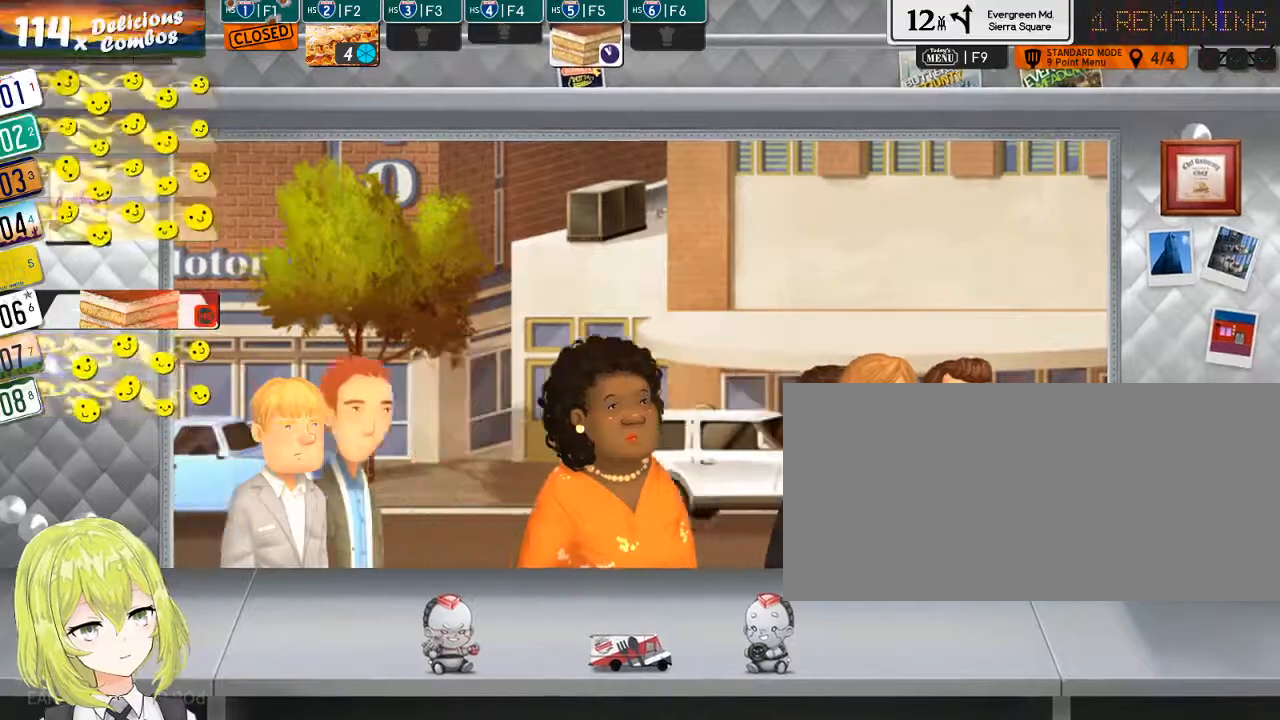
{"keys": [], "events": []}
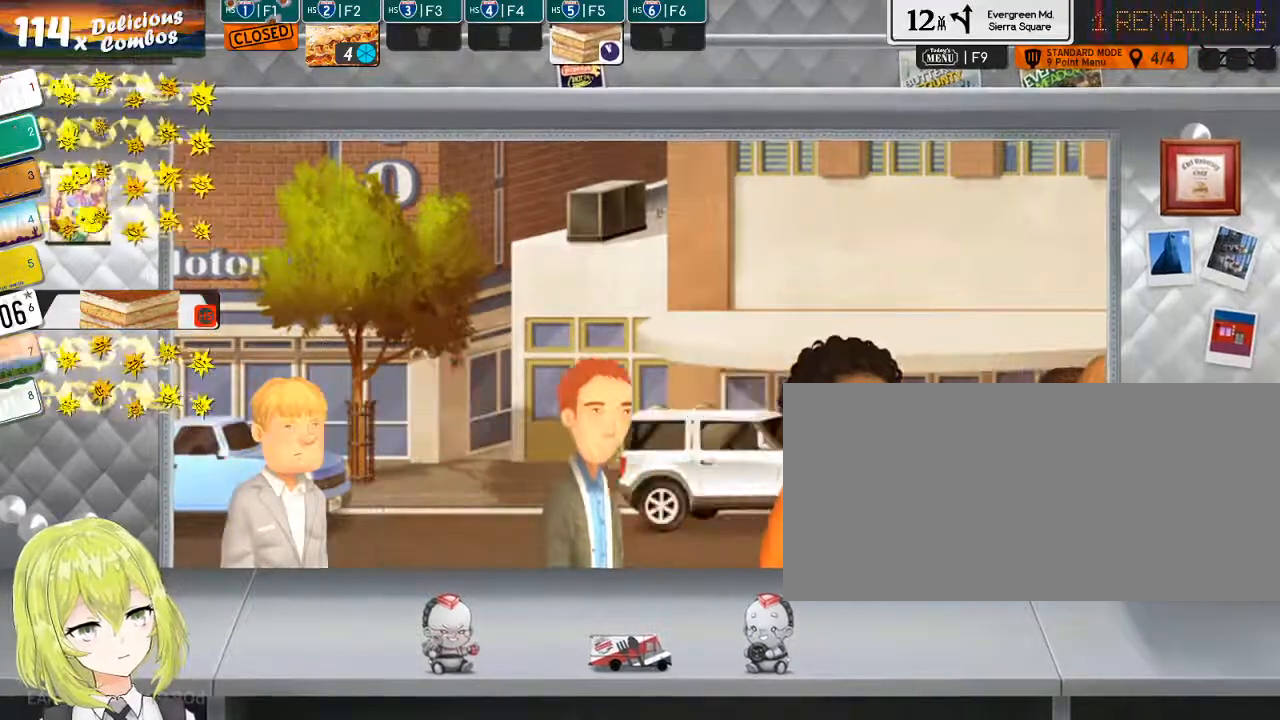
{"keys": [], "events": []}
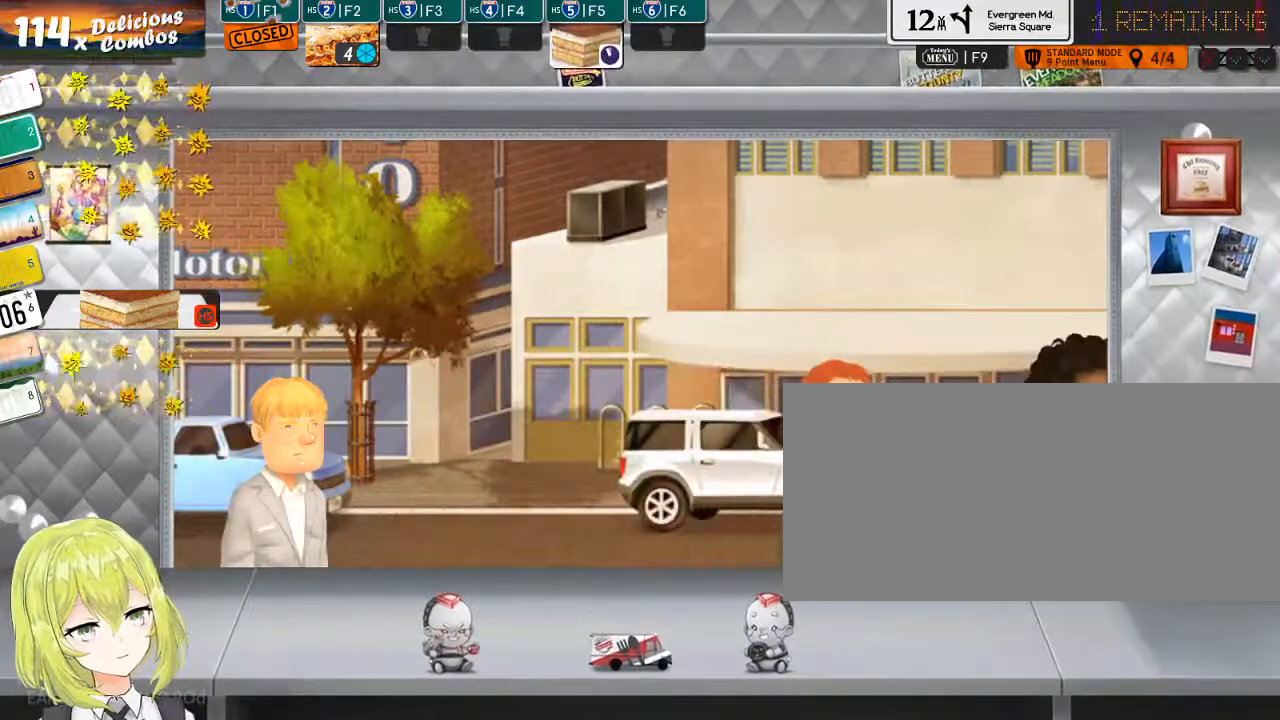
{"keys": [], "events": []}
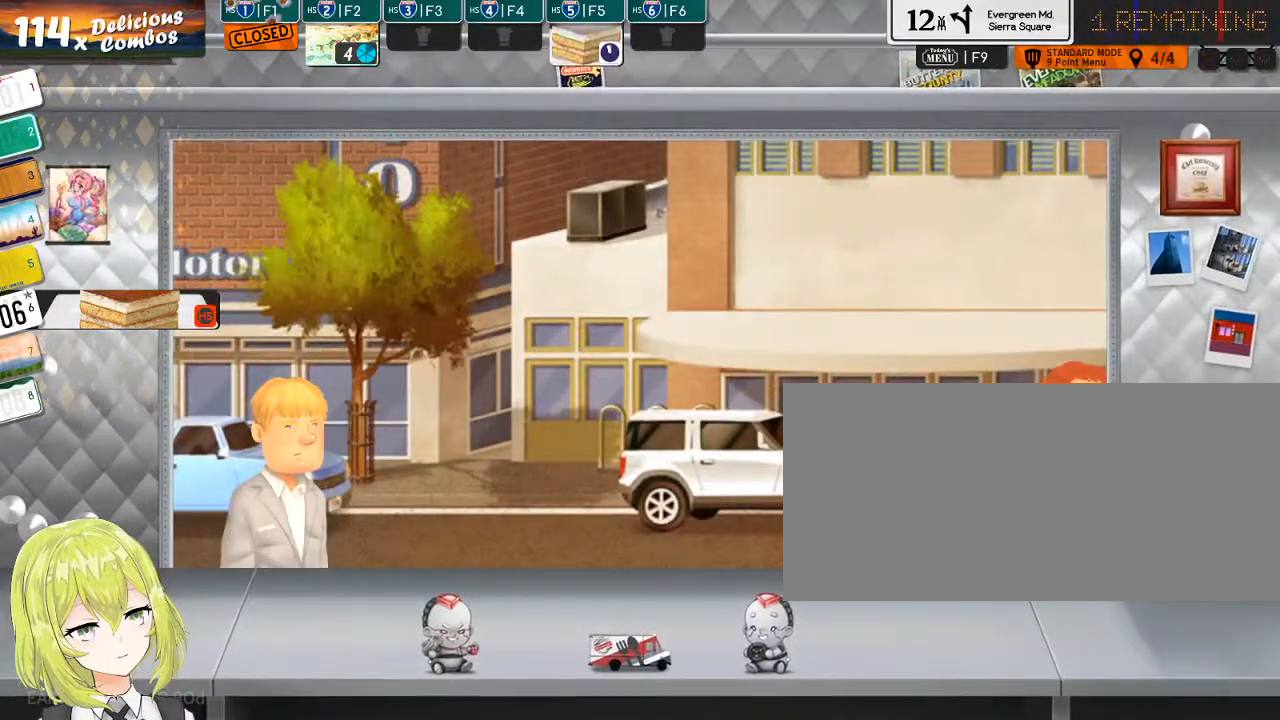
{"keys": [], "events": []}
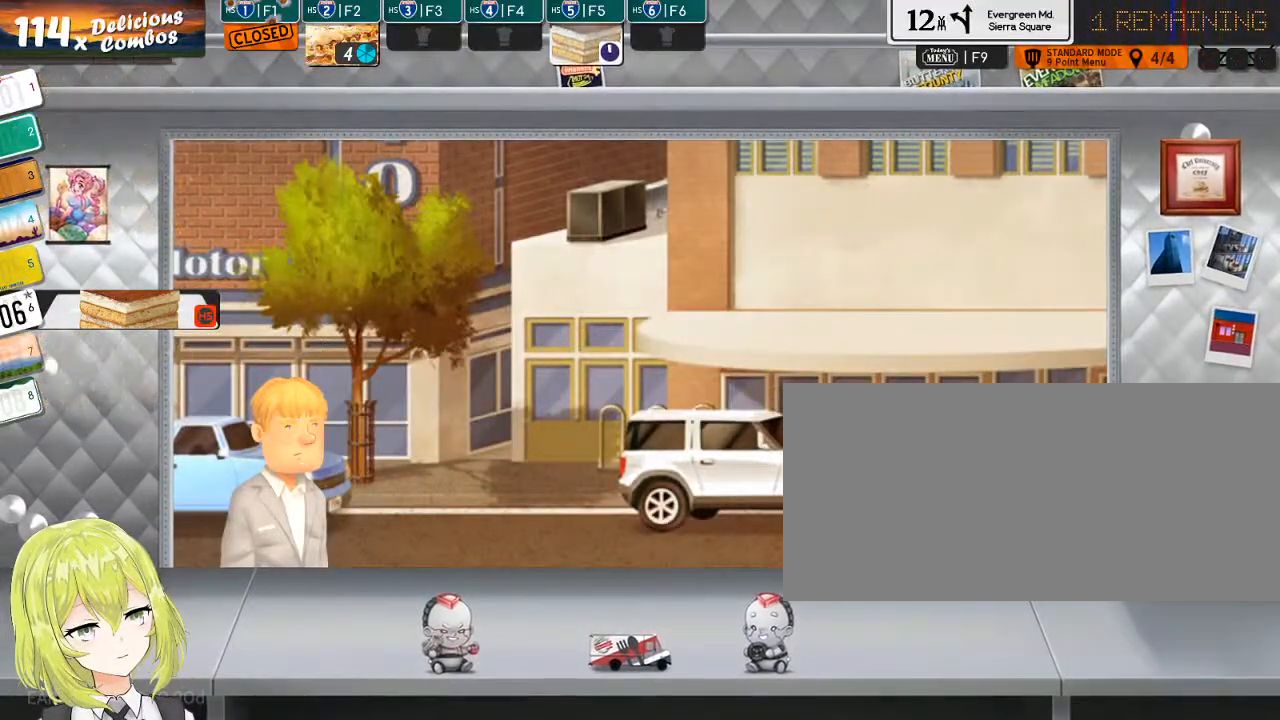
{"keys": [], "events": []}
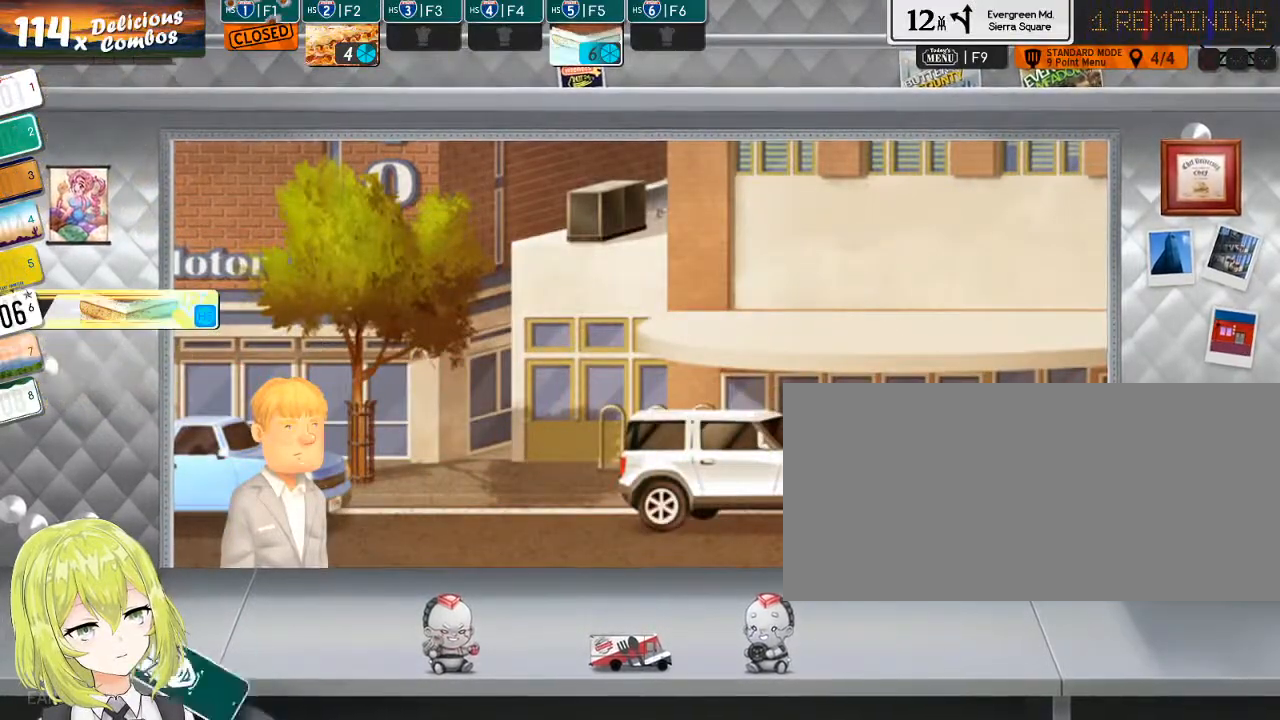
{"keys": [], "events": [[184, "ctrl_l", "down"], [267, "ctrl_l", "up"]]}